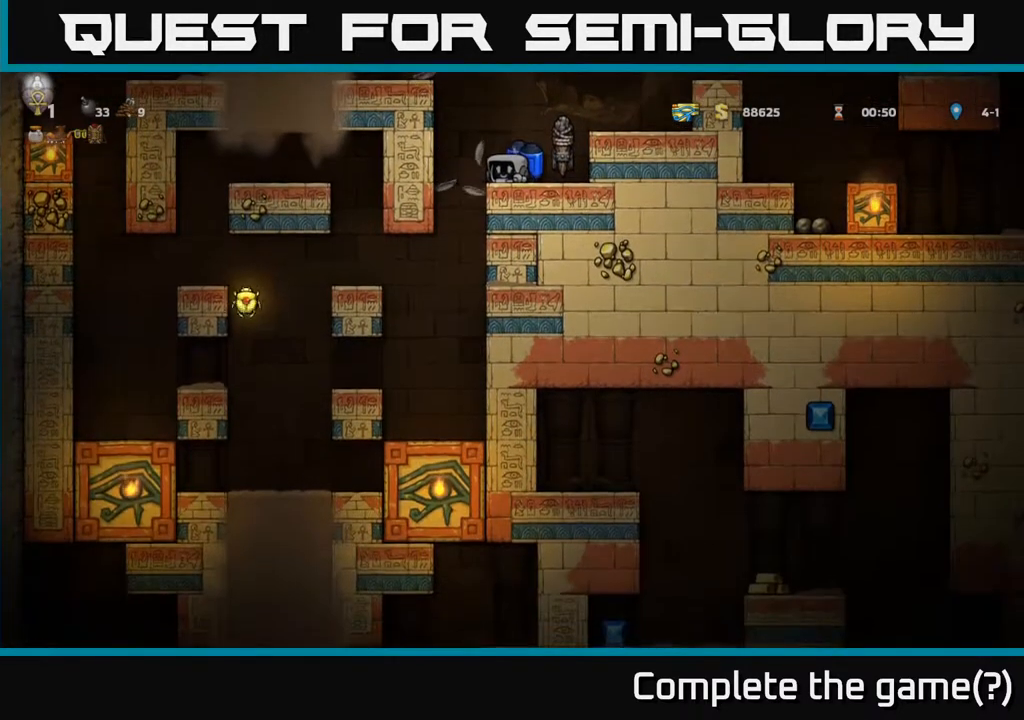
Gameplay with a controller (Xbox layout); each line is a JSON object with the inputs held at the frame after it. "events" lists button and stick changes between this image and that frame as [ms after this image, input, new state], when the widget could be followed in between. Not read: right_stick.
{"buttons": [], "left_stick": "down", "events": []}
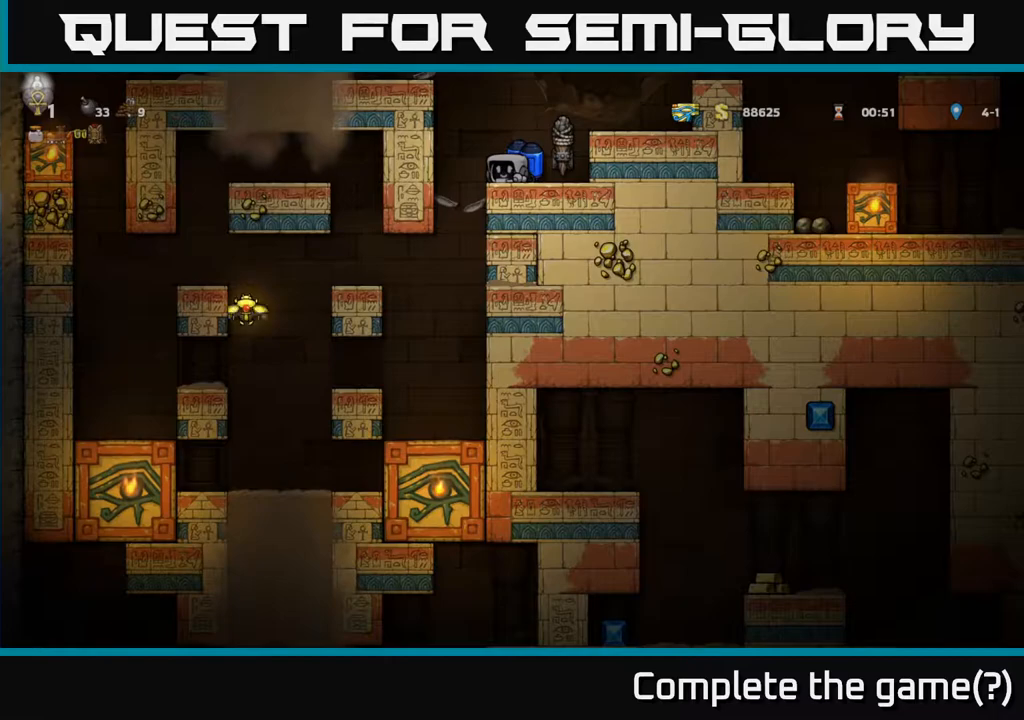
{"buttons": [], "left_stick": "right", "events": [[217, "left_stick", "right"], [283, "A", "down"], [467, "A", "up"]]}
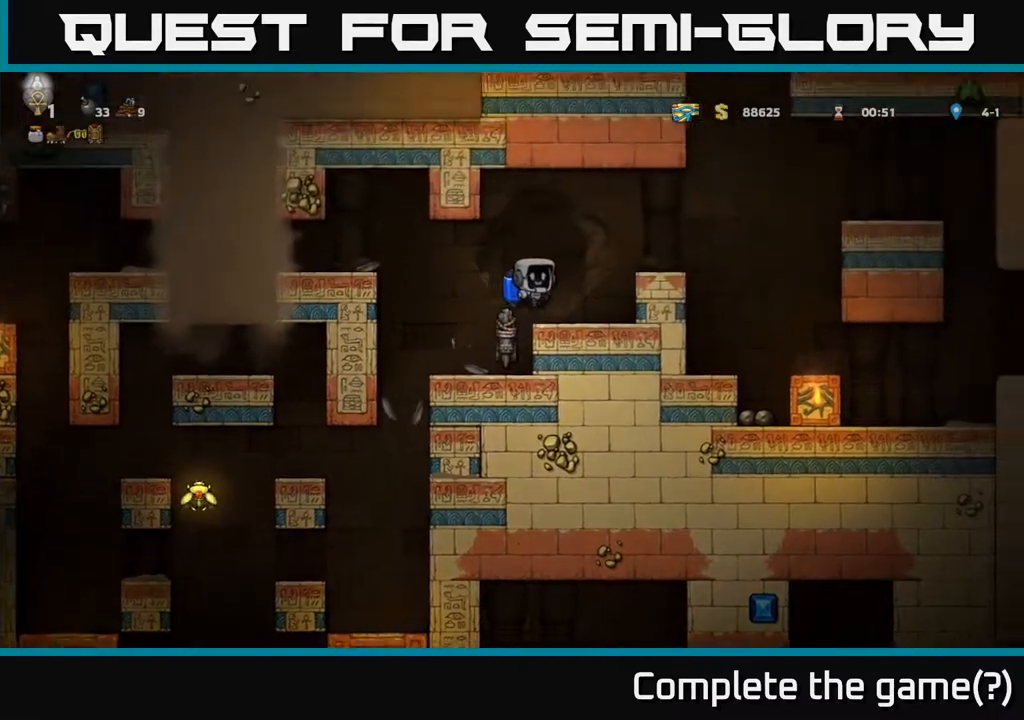
{"buttons": [], "left_stick": "right", "events": [[200, "left_stick", "center"], [283, "left_stick", "right"], [317, "A", "down"], [483, "A", "up"]]}
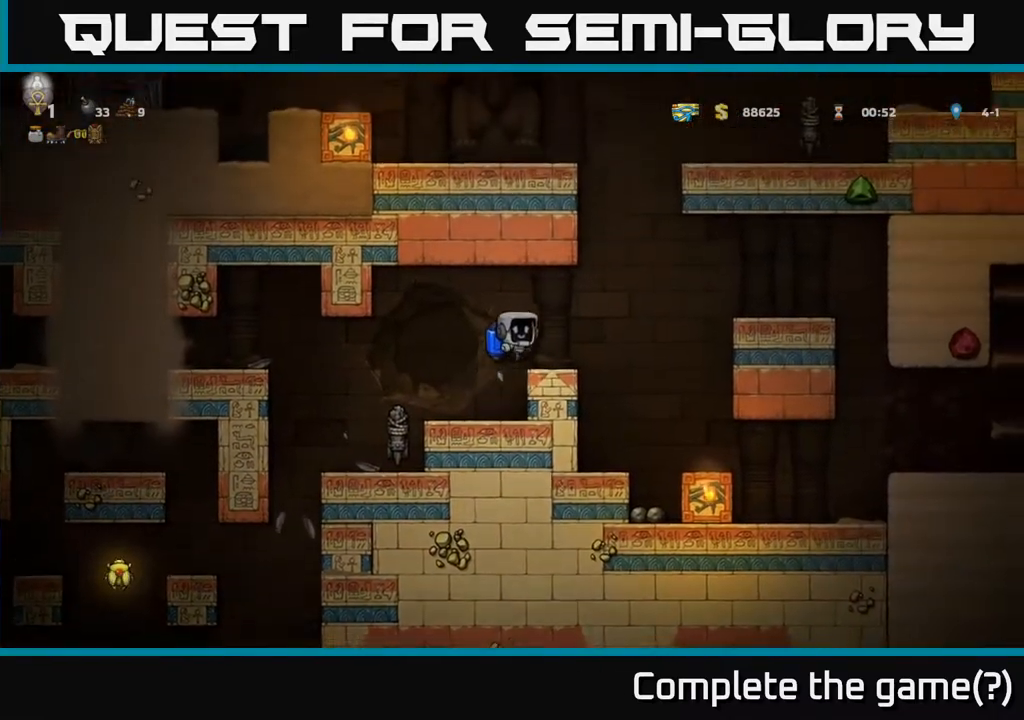
{"buttons": [], "left_stick": "center", "events": [[33, "left_stick", "center"], [83, "left_stick", "left"], [200, "left_stick", "center"]]}
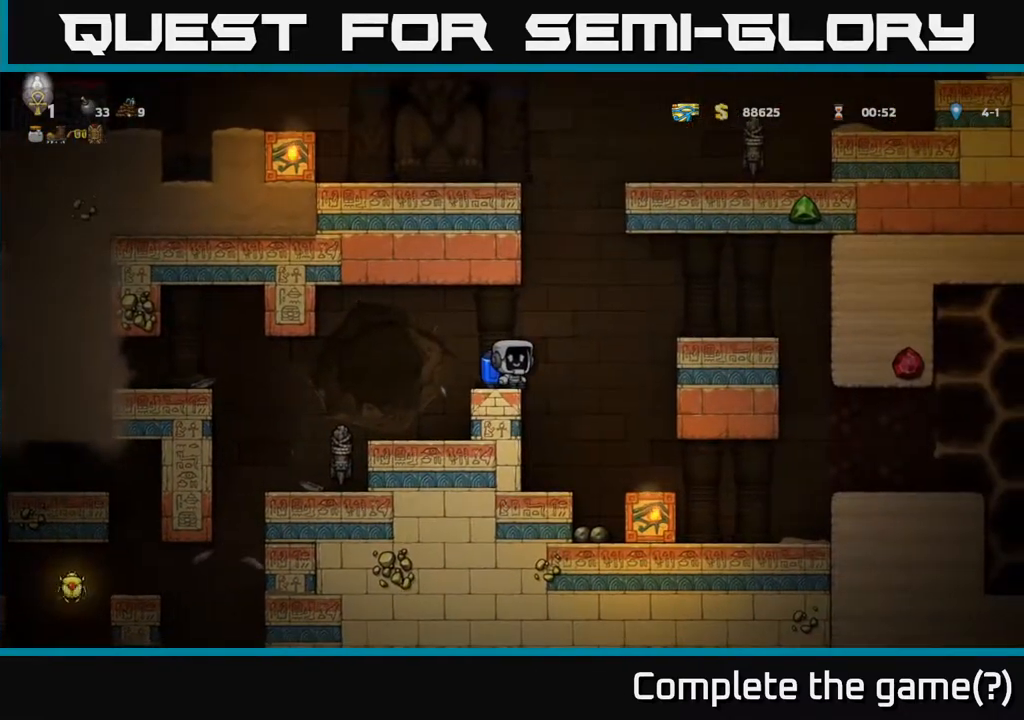
{"buttons": [], "left_stick": "right", "events": [[17, "left_stick", "right"], [100, "A", "down"], [283, "A", "up"], [333, "A", "down"], [400, "A", "up"]]}
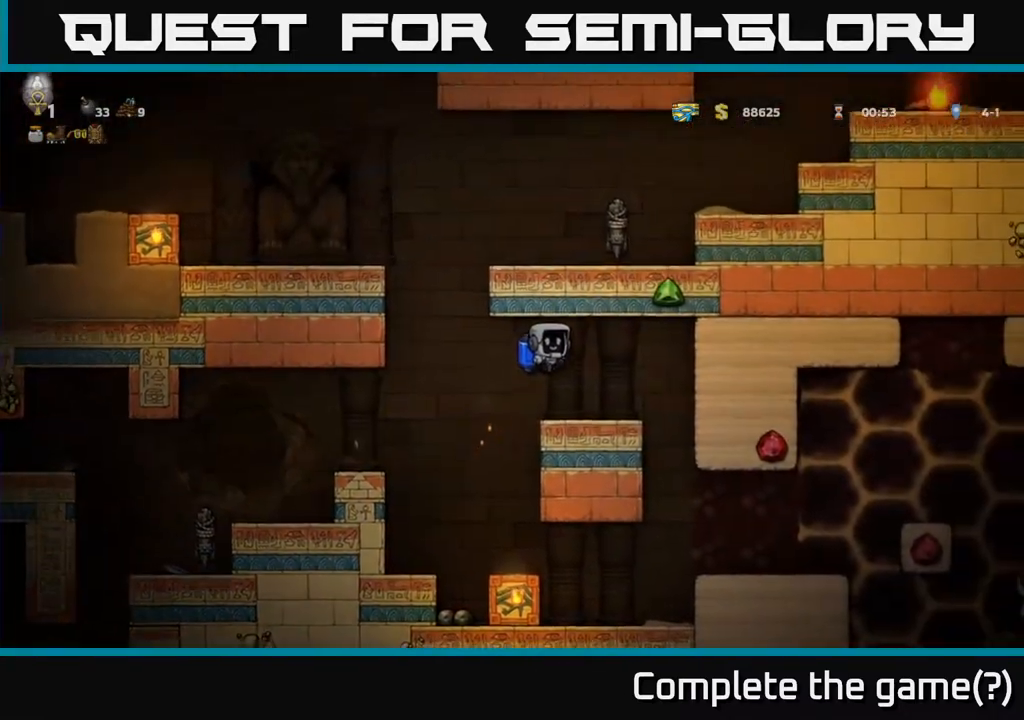
{"buttons": [], "left_stick": "center", "events": [[133, "left_stick", "center"], [217, "left_stick", "left"], [300, "left_stick", "center"]]}
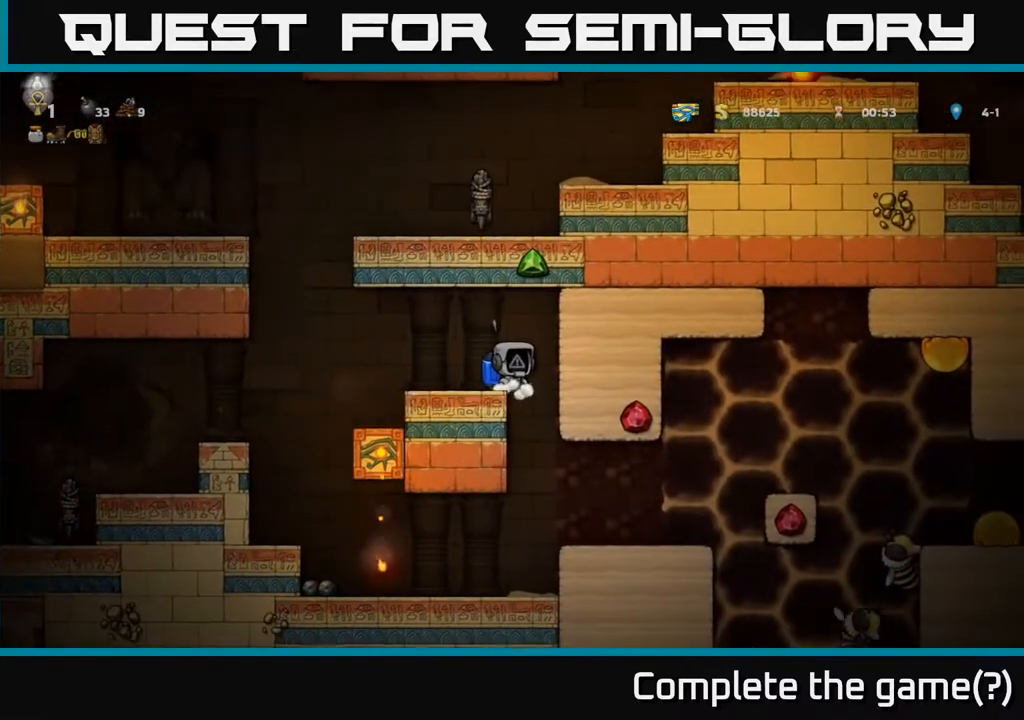
{"buttons": [], "left_stick": "center", "events": [[67, "left_stick", "right"], [233, "left_stick", "center"]]}
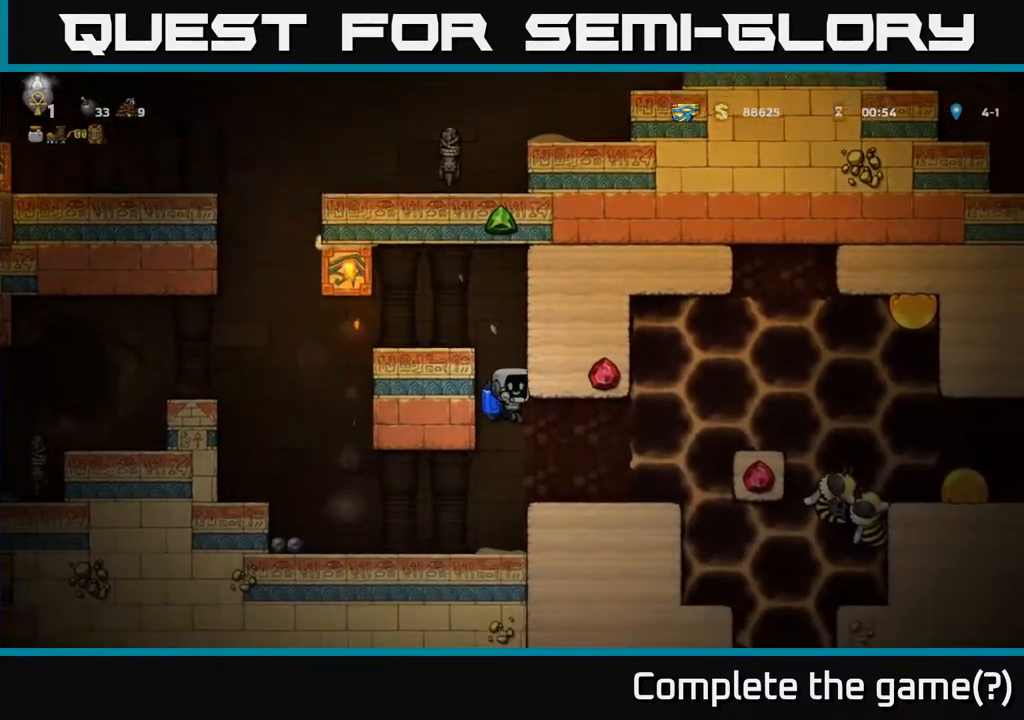
{"buttons": [], "left_stick": "center", "events": [[67, "left_stick", "left"], [217, "left_stick", "center"]]}
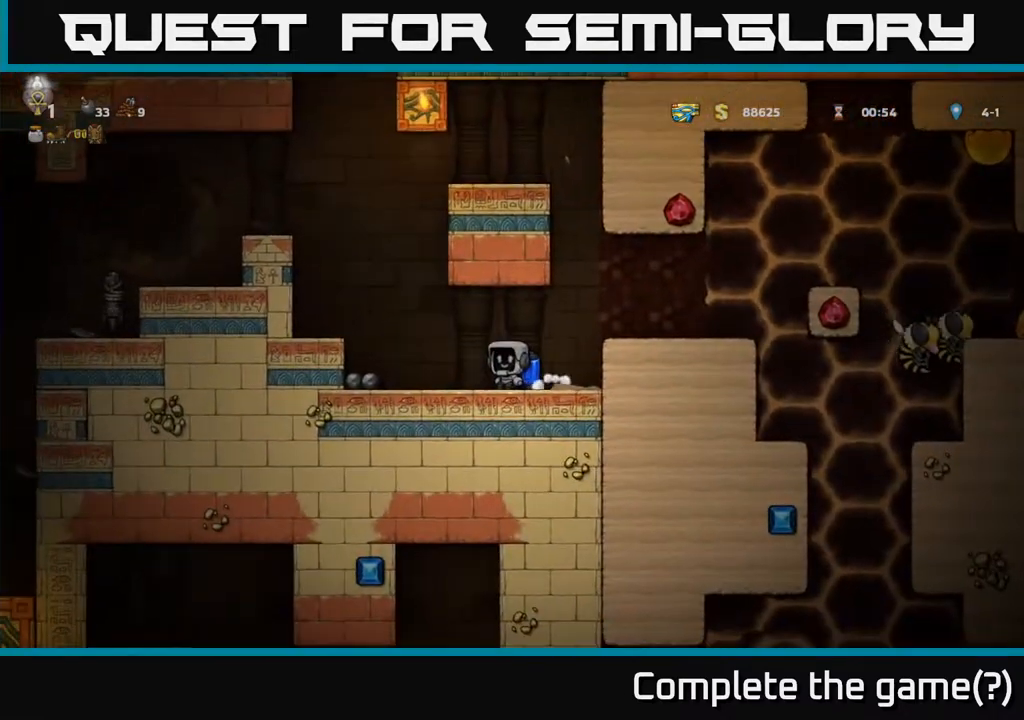
{"buttons": ["A"], "left_stick": "left", "events": [[117, "left_stick", "left"], [317, "A", "down"], [417, "A", "up"], [483, "A", "down"]]}
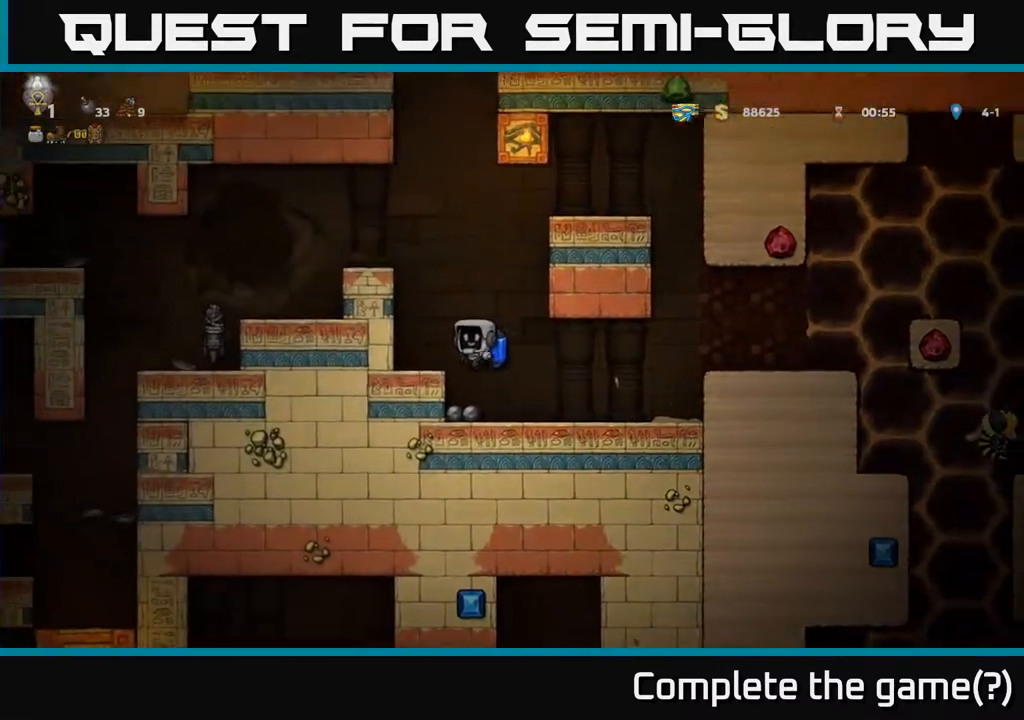
{"buttons": [], "left_stick": "left", "events": [[317, "A", "up"]]}
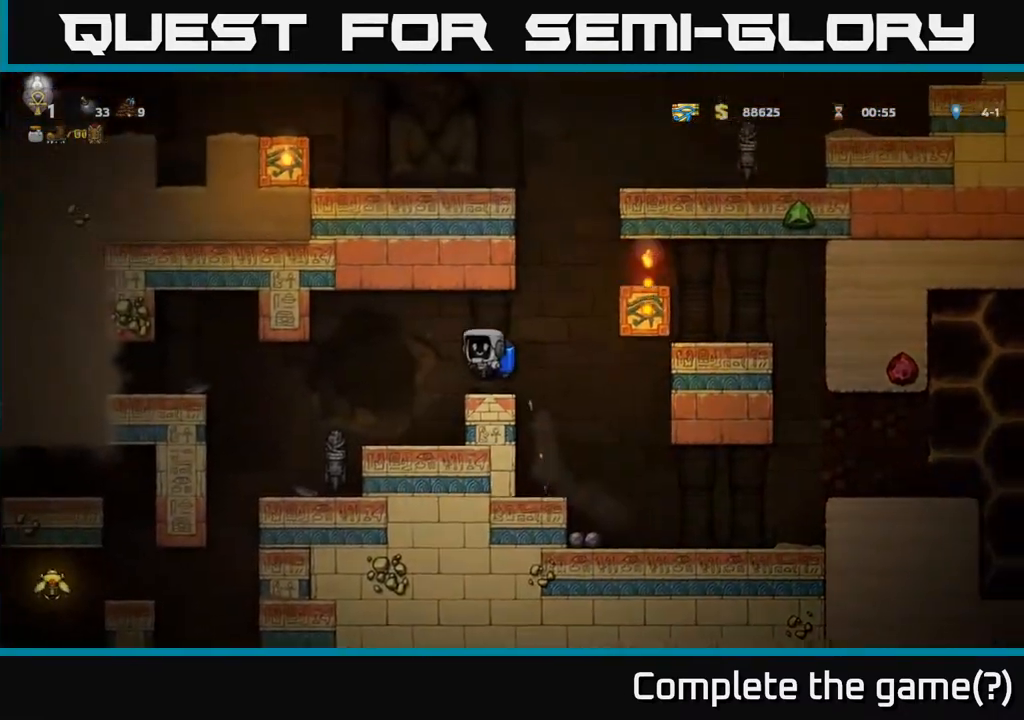
{"buttons": [], "left_stick": "center", "events": [[150, "left_stick", "center"], [200, "left_stick", "right"], [283, "left_stick", "center"]]}
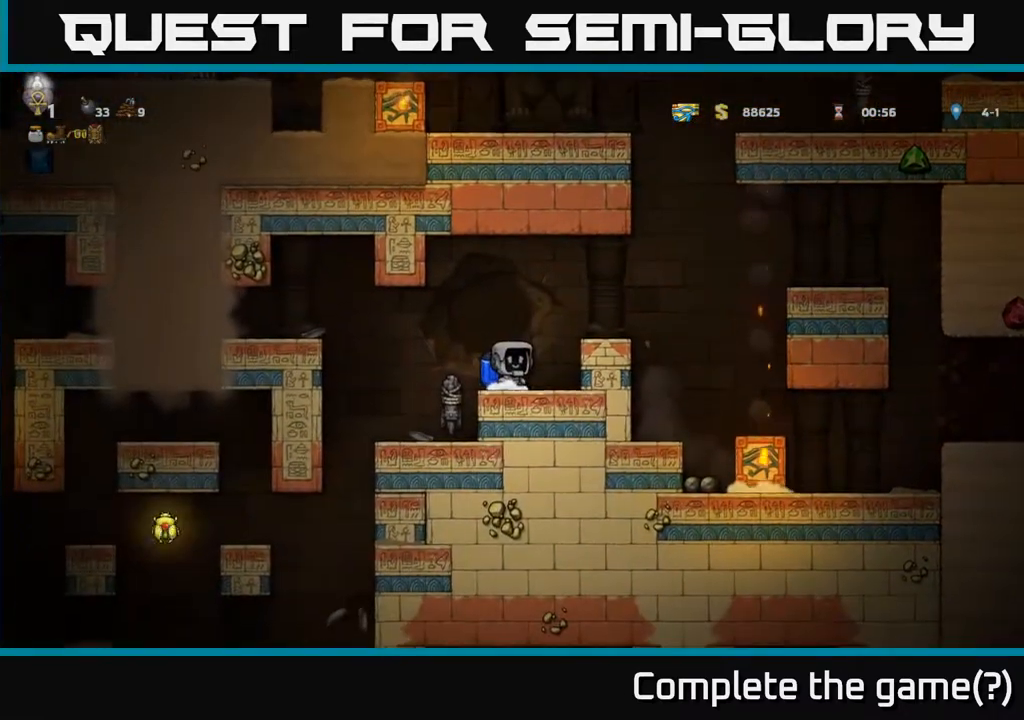
{"buttons": [], "left_stick": "left", "events": [[100, "left_stick", "left"], [267, "left_stick", "center"], [467, "left_stick", "left"]]}
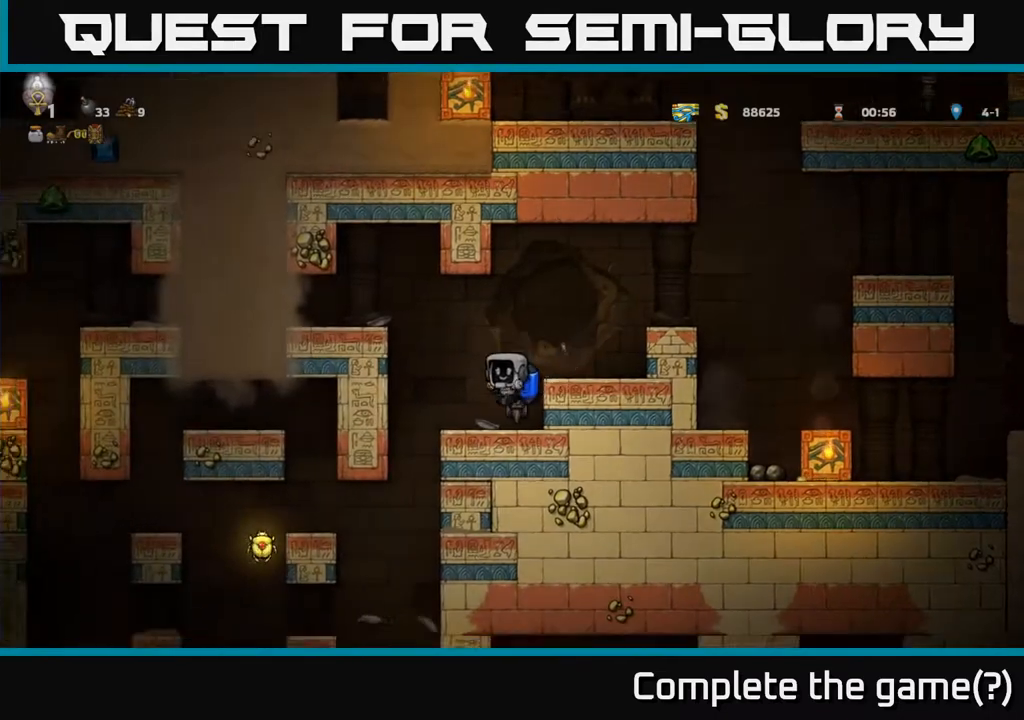
{"buttons": [], "left_stick": "left", "events": []}
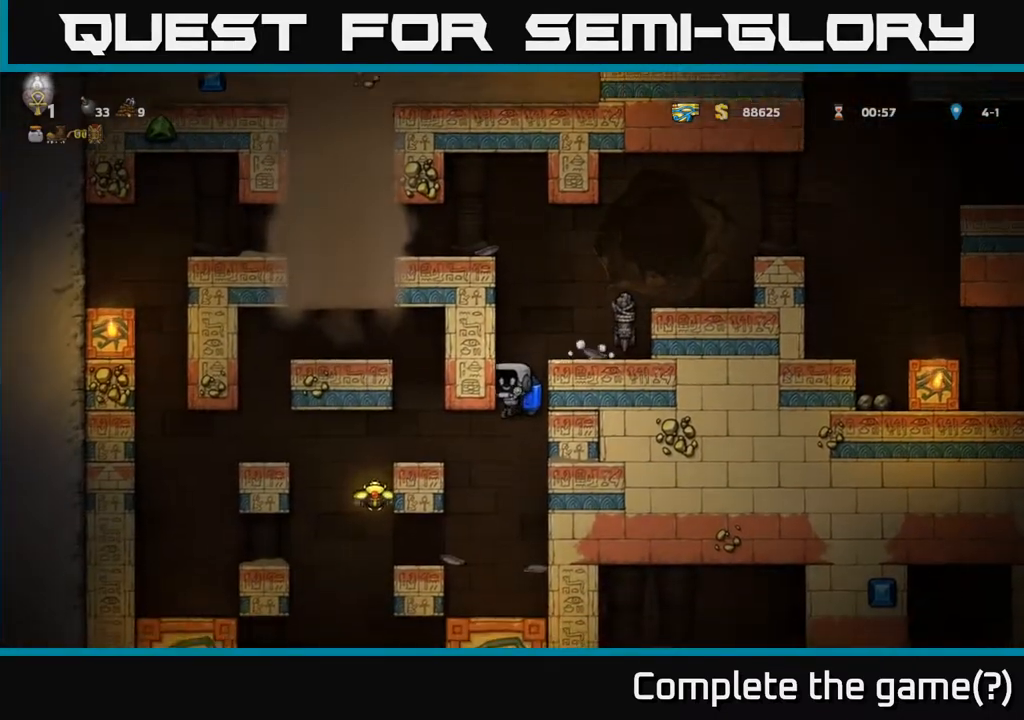
{"buttons": [], "left_stick": "center", "events": [[67, "A", "down"], [200, "A", "up"], [400, "left_stick", "center"]]}
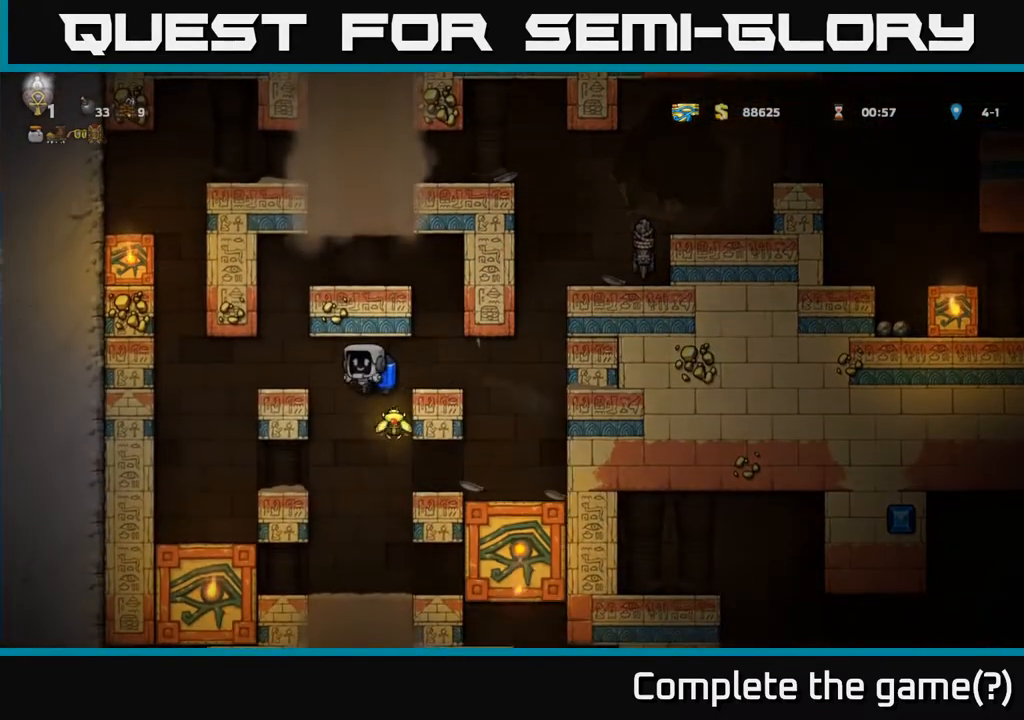
{"buttons": [], "left_stick": "center", "events": [[67, "A", "down"], [167, "A", "up"], [417, "left_stick", "right"], [500, "left_stick", "center"]]}
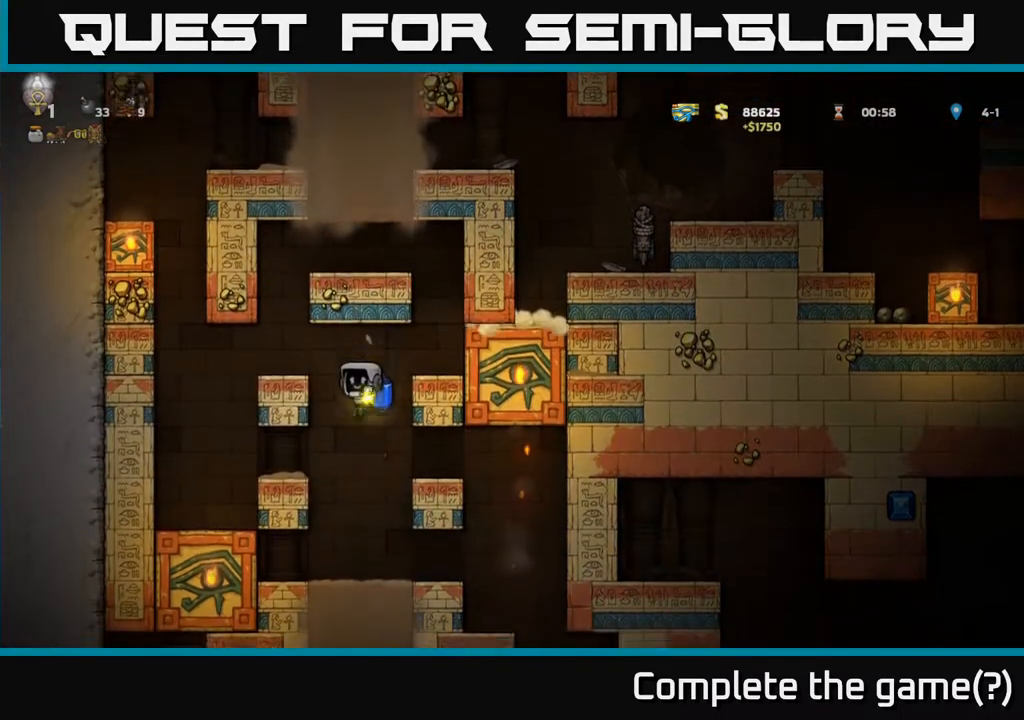
{"buttons": [], "left_stick": "center", "events": [[83, "A", "down"], [217, "A", "up"]]}
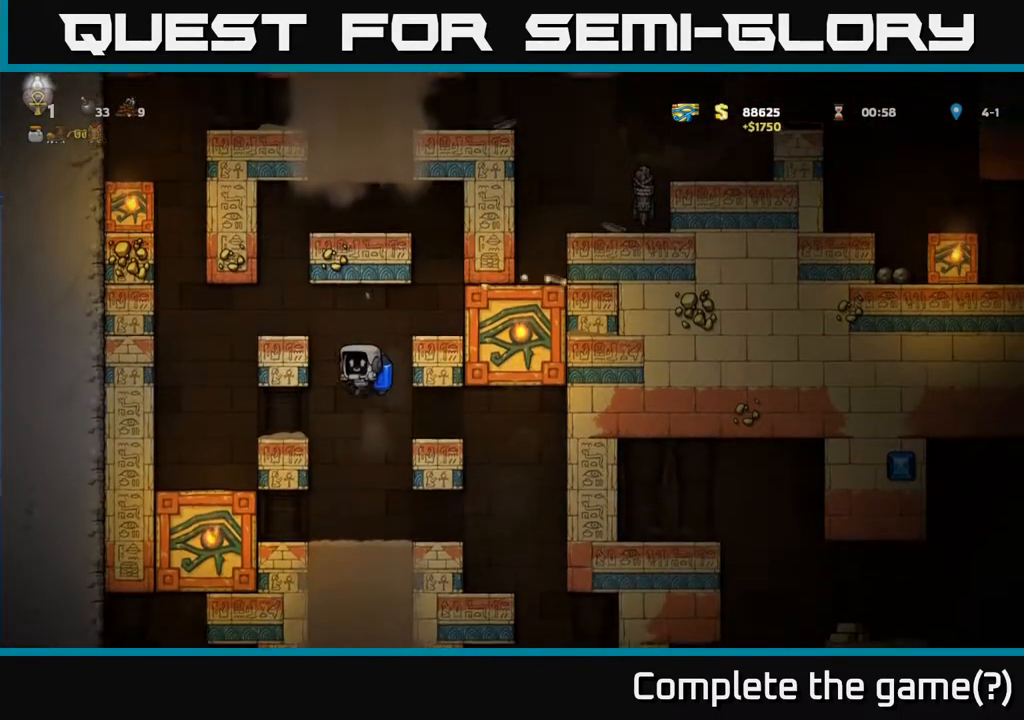
{"buttons": [], "left_stick": "center", "events": []}
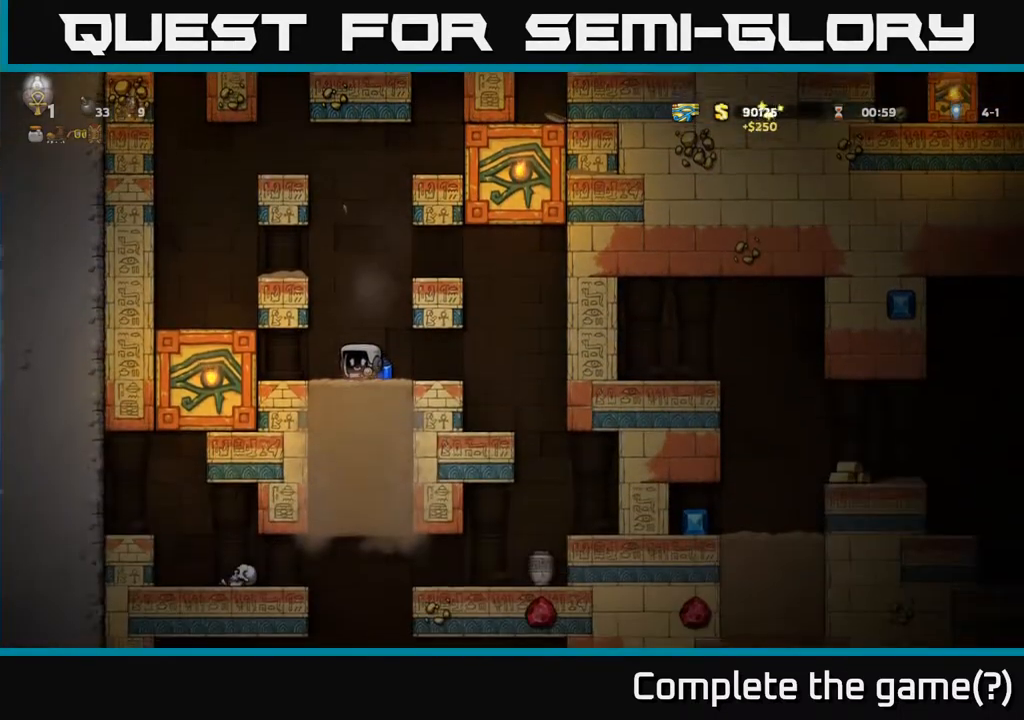
{"buttons": [], "left_stick": "down", "events": [[250, "left_stick", "down"]]}
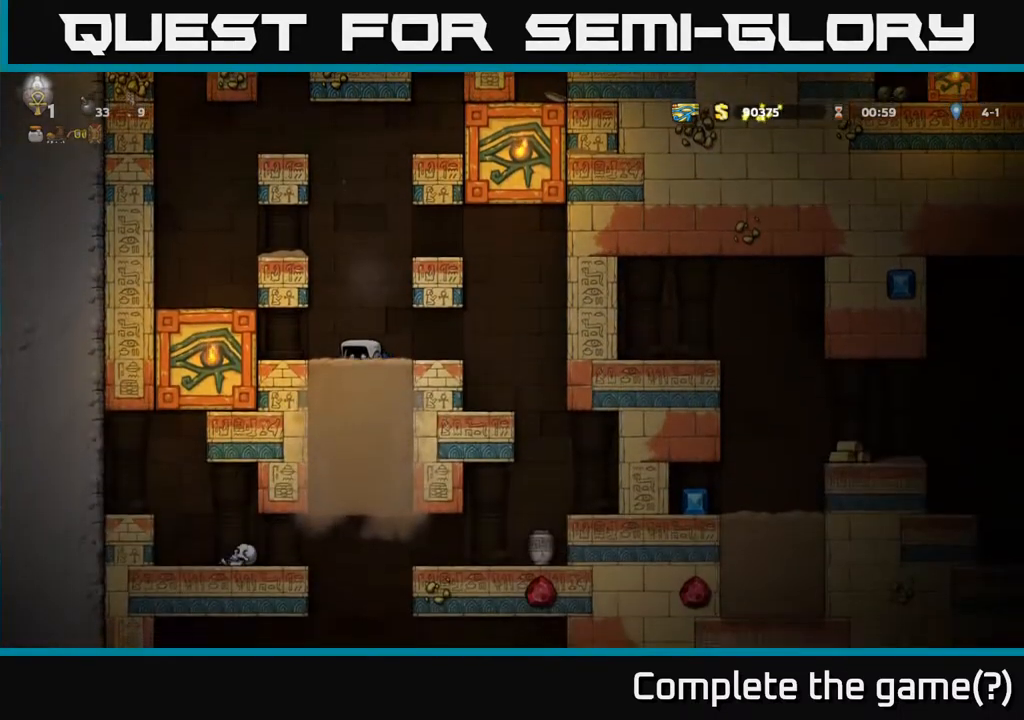
{"buttons": [], "left_stick": "center", "events": [[83, "left_stick", "right"], [133, "A", "down"], [217, "A", "up"], [317, "left_stick", "left"], [433, "left_stick", "center"]]}
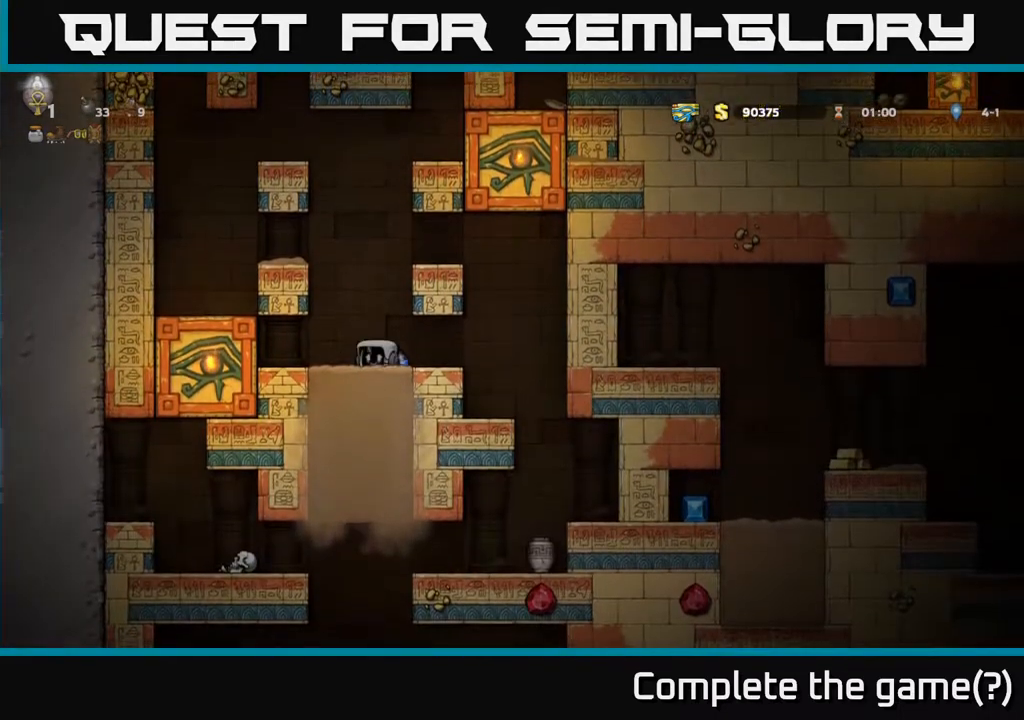
{"buttons": ["A"], "left_stick": "center", "events": [[117, "A", "down"], [233, "A", "up"], [500, "A", "down"]]}
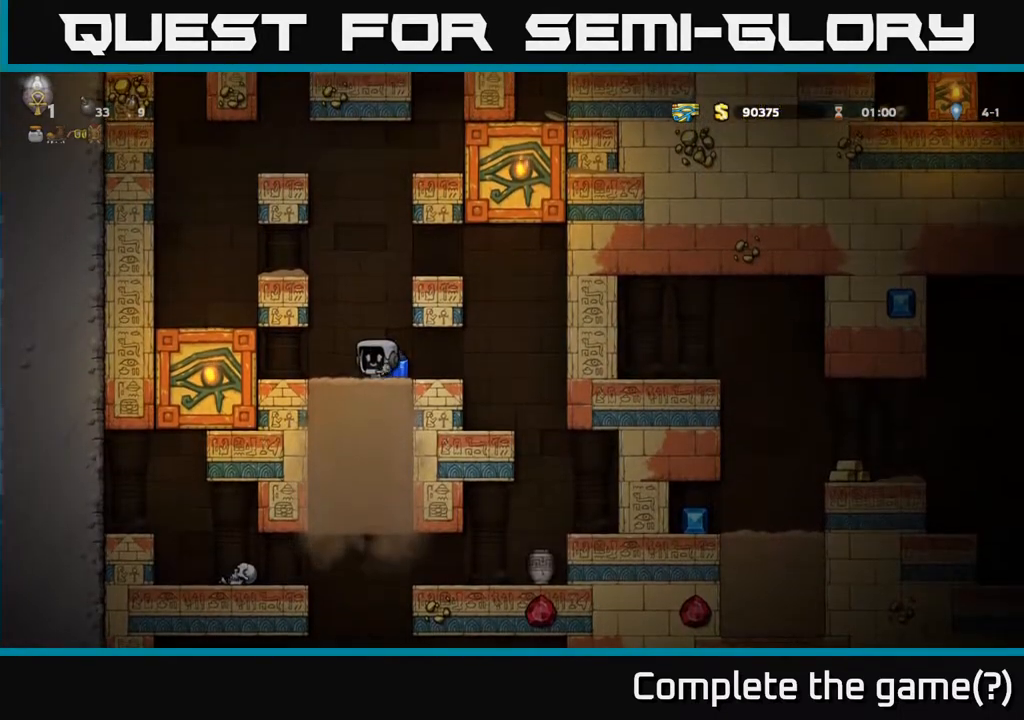
{"buttons": ["A"], "left_stick": "right", "events": [[117, "A", "up"], [300, "left_stick", "right"], [483, "A", "down"]]}
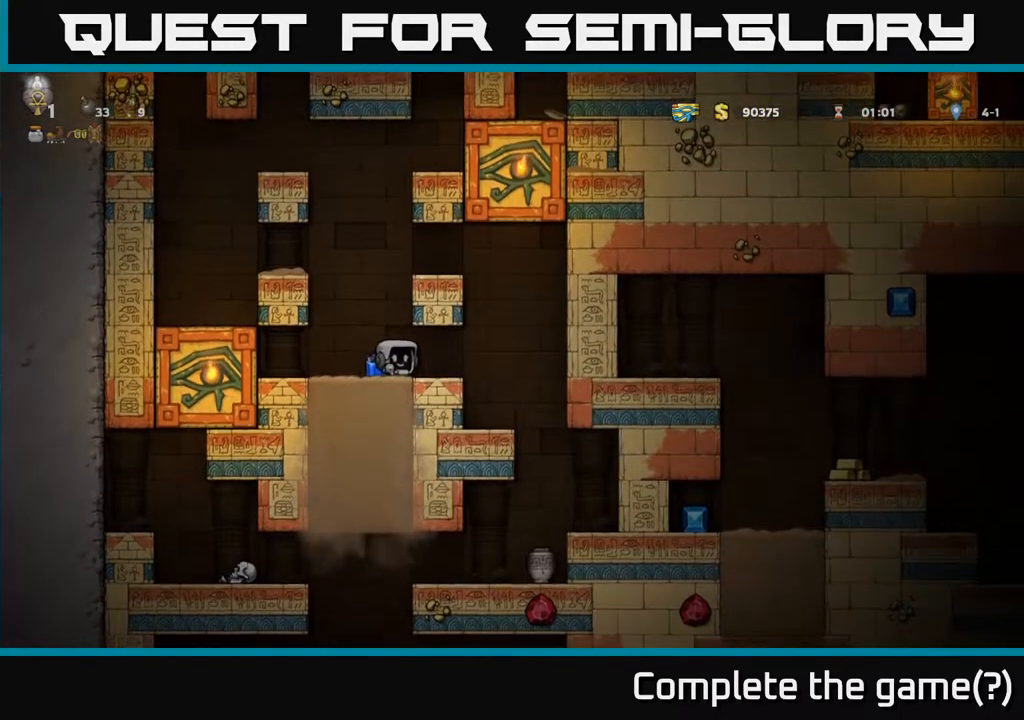
{"buttons": [], "left_stick": "right", "events": [[83, "A", "up"]]}
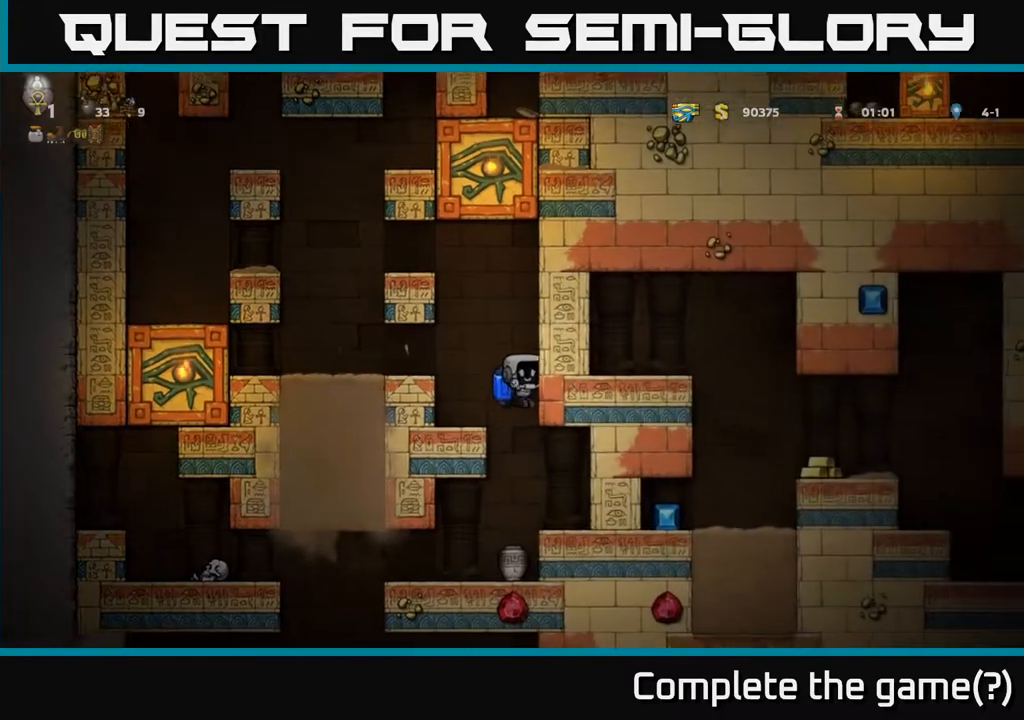
{"buttons": [], "left_stick": "down-right", "events": [[33, "left_stick", "center"], [267, "left_stick", "left"], [383, "left_stick", "down-right"]]}
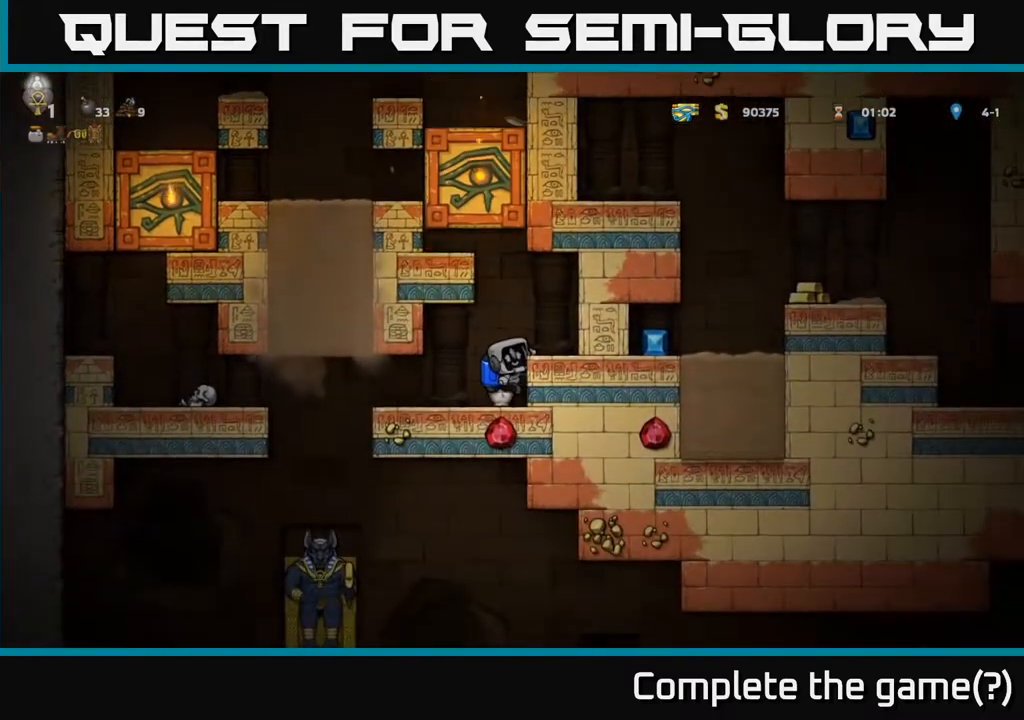
{"buttons": ["A"], "left_stick": "down", "events": [[33, "left_stick", "down"], [200, "left_stick", "down-left"], [367, "left_stick", "down"], [433, "A", "down"]]}
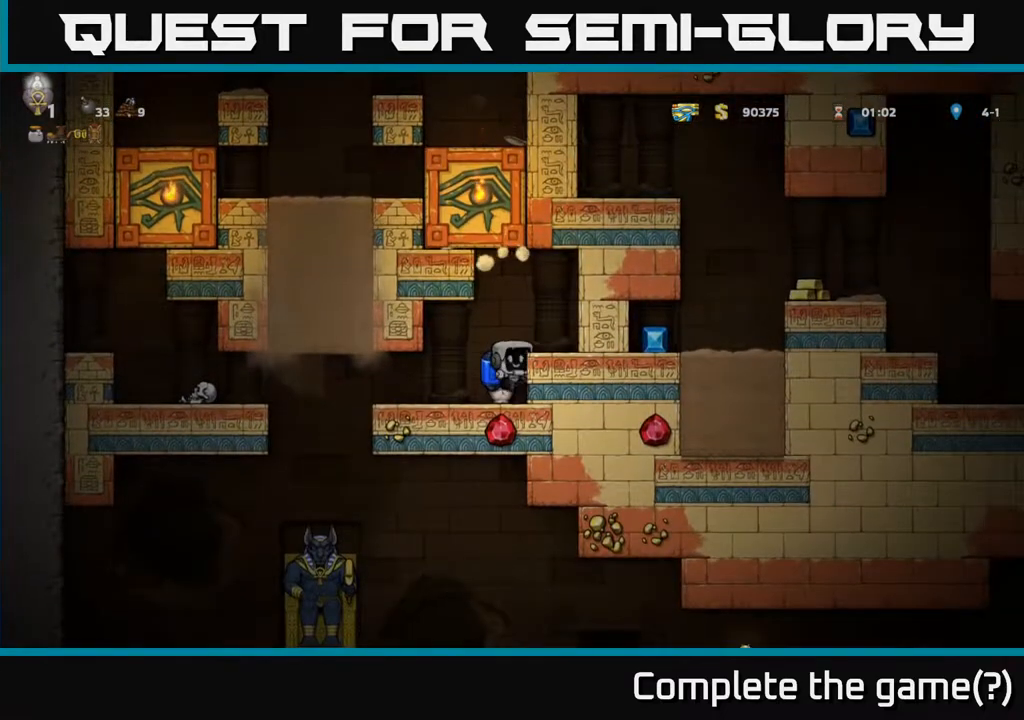
{"buttons": [], "left_stick": "left", "events": [[17, "A", "up"], [233, "X", "down"], [317, "X", "up"], [350, "left_stick", "left"]]}
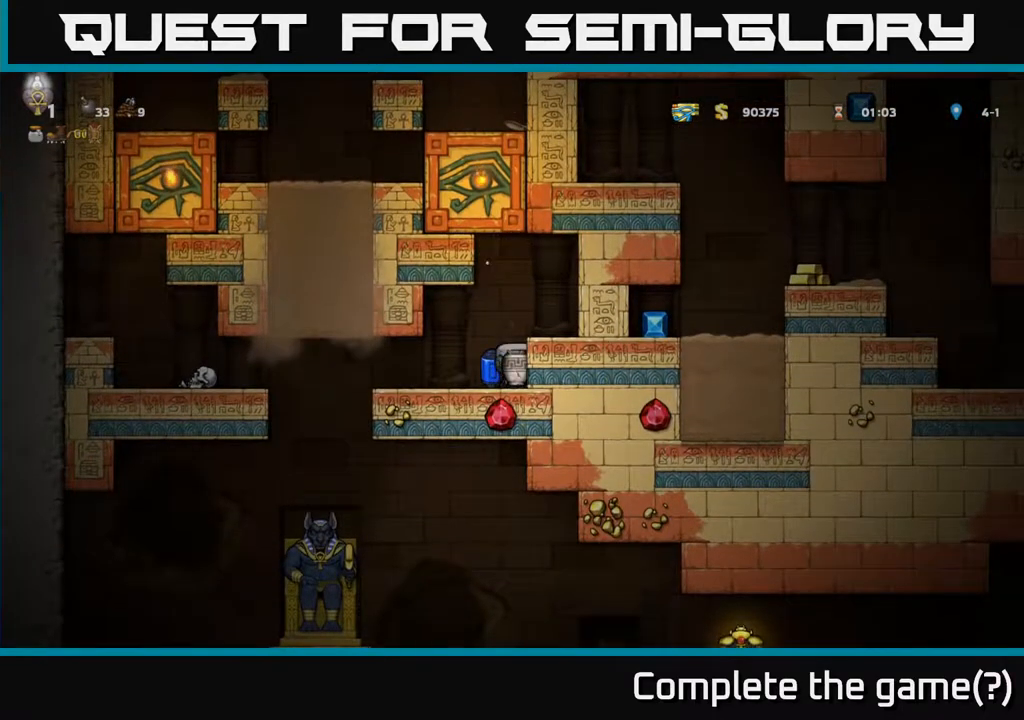
{"buttons": [], "left_stick": "center", "events": [[117, "left_stick", "center"]]}
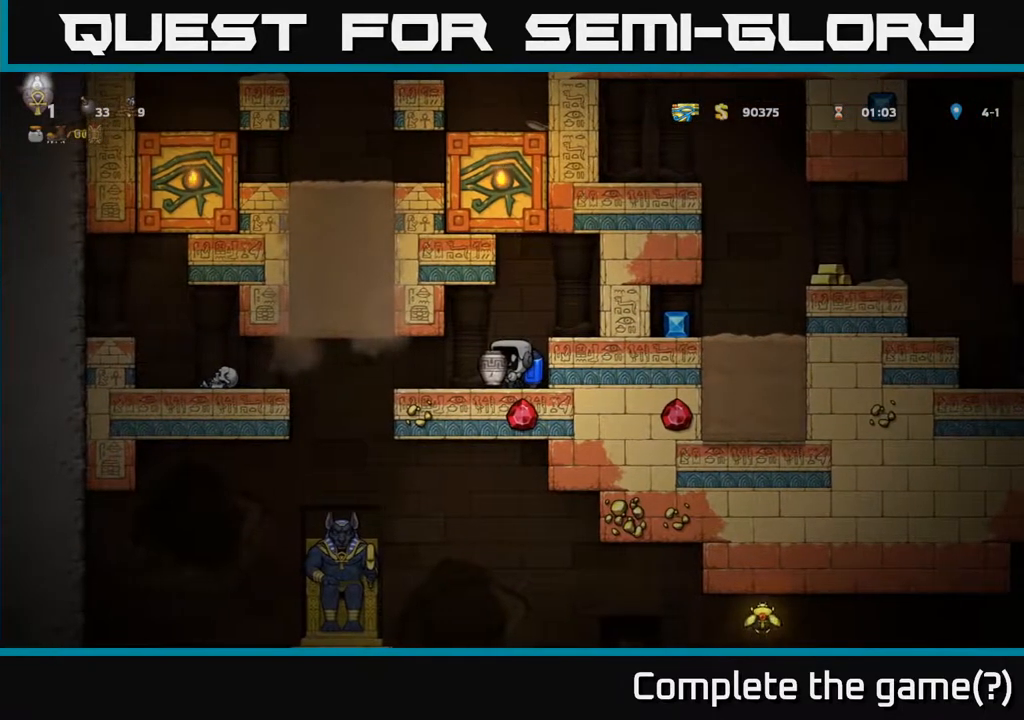
{"buttons": ["X"], "left_stick": "center", "events": [[500, "X", "down"]]}
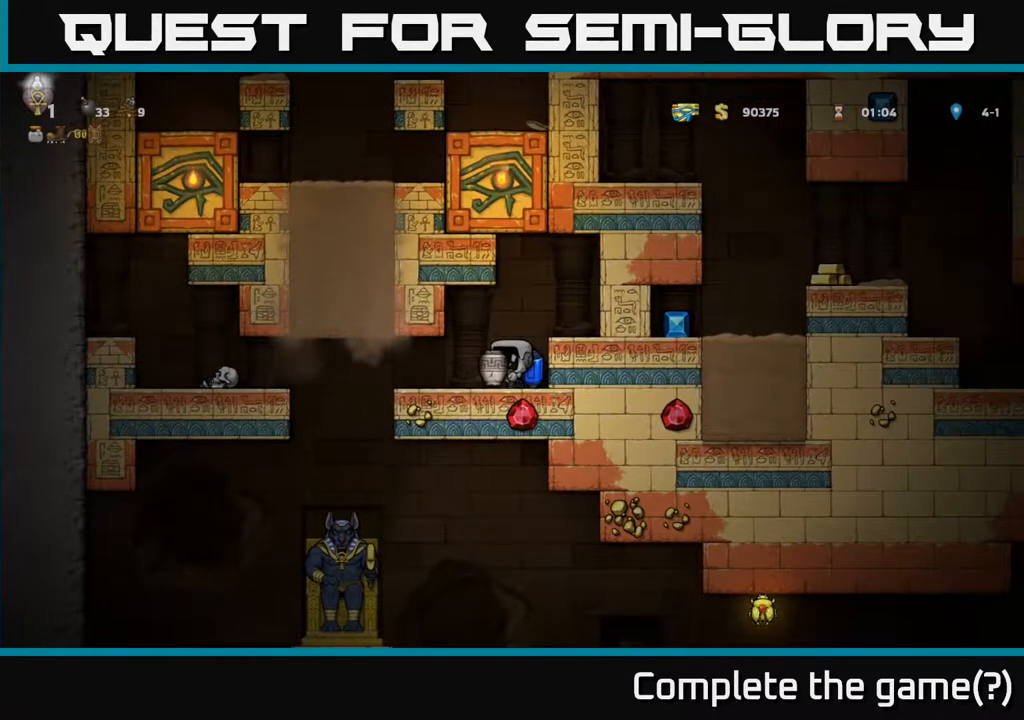
{"buttons": [], "left_stick": "center", "events": [[50, "X", "up"]]}